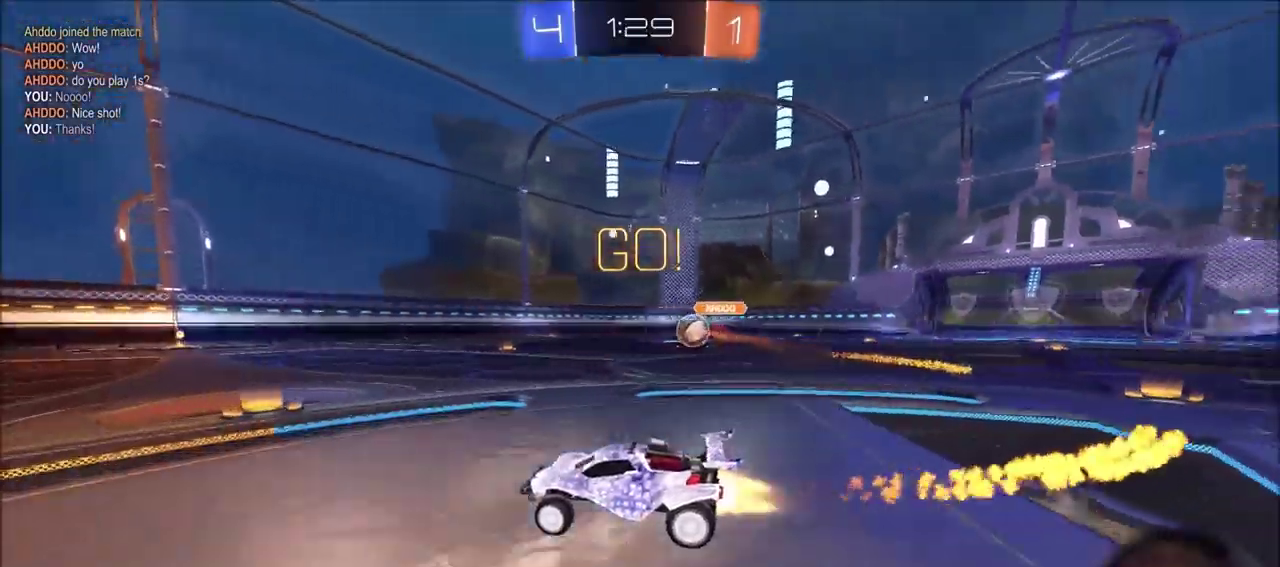
Gameplay with a controller (PlayStation layout); each line is a JSON object with the inputs held at the frame after it (dt_ms = milliseconds from this image to that frame). "events" lists button and stick changes between this image and that frame as [ms after this image, input, new state], when the widget could be followed in between.
{"dt_ms": 300, "buttons": ["R2"], "left_stick": "right", "right_stick": "center", "events": [[50, "CIRCLE", "up"]]}
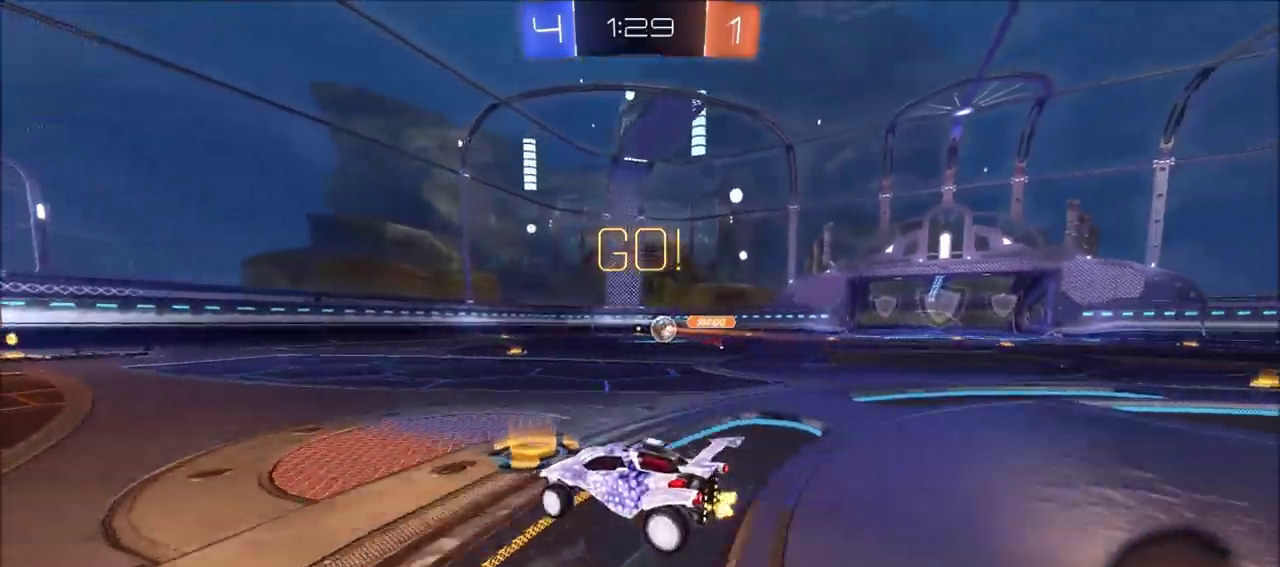
{"dt_ms": 300, "buttons": ["CROSS", "CIRCLE", "L1", "R2"], "left_stick": "up-left", "right_stick": "center", "events": [[50, "CIRCLE", "down"], [50, "CROSS", "down"], [50, "left_stick", "up-right"], [133, "L1", "down"], [167, "CROSS", "up"], [183, "left_stick", "up-left"], [233, "CROSS", "down"]]}
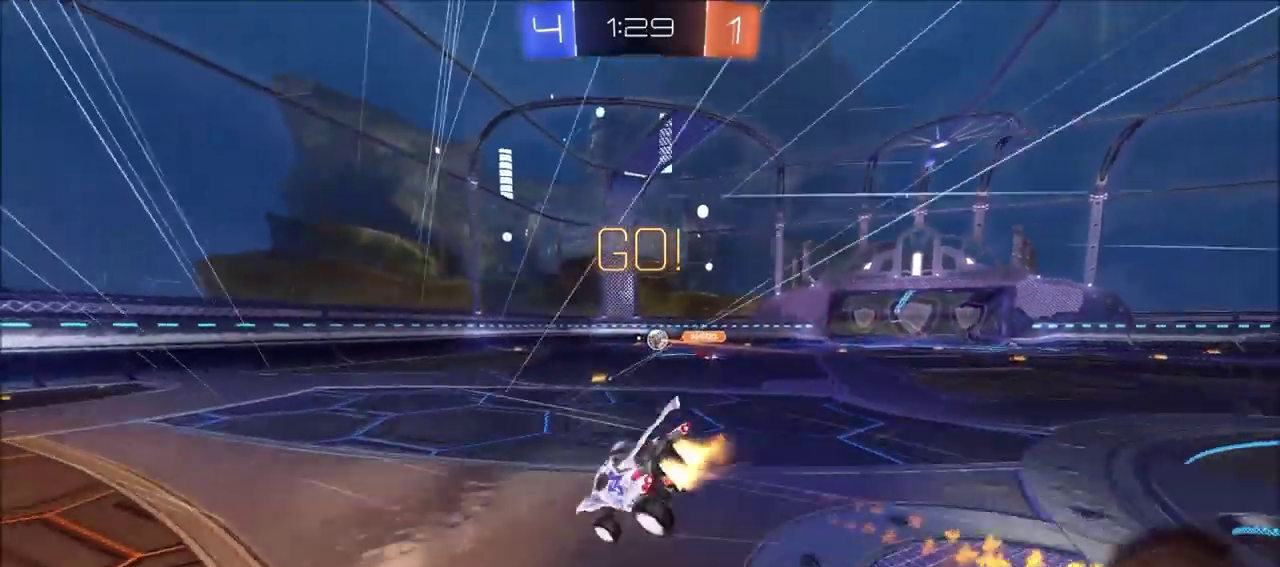
{"dt_ms": 700, "buttons": ["R2"], "left_stick": "center", "right_stick": "center", "events": [[83, "CROSS", "up"], [200, "left_stick", "left"], [267, "left_stick", "down-left"], [350, "CIRCLE", "up"], [400, "L1", "up"], [667, "left_stick", "center"]]}
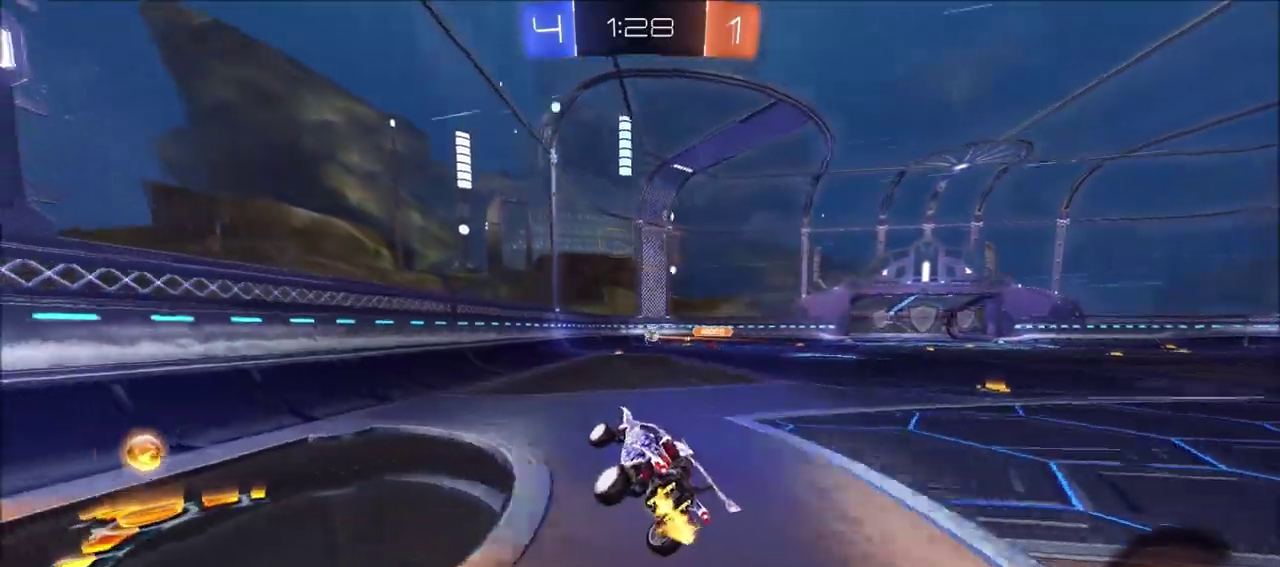
{"dt_ms": 600, "buttons": ["CIRCLE", "R2"], "left_stick": "up-right", "right_stick": "center", "events": [[100, "left_stick", "left"], [233, "left_stick", "center"], [450, "left_stick", "up-right"], [533, "CIRCLE", "down"]]}
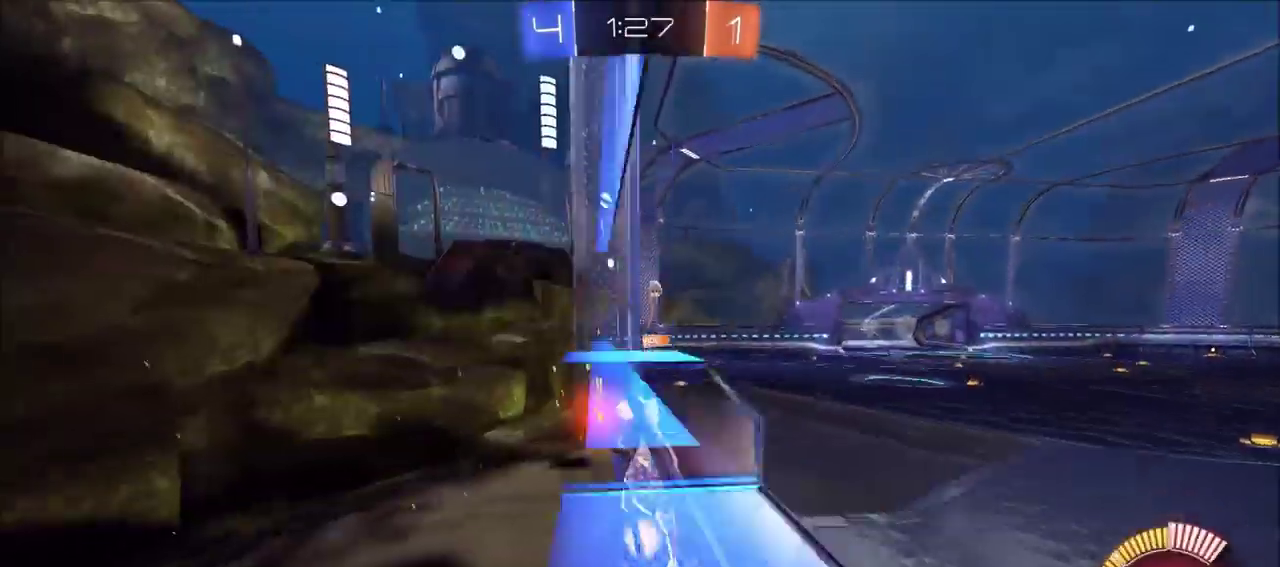
{"dt_ms": 400, "buttons": ["CROSS", "R2"], "left_stick": "down", "right_stick": "center", "events": [[183, "left_stick", "center"], [233, "left_stick", "down"], [283, "CROSS", "down"], [300, "CIRCLE", "up"]]}
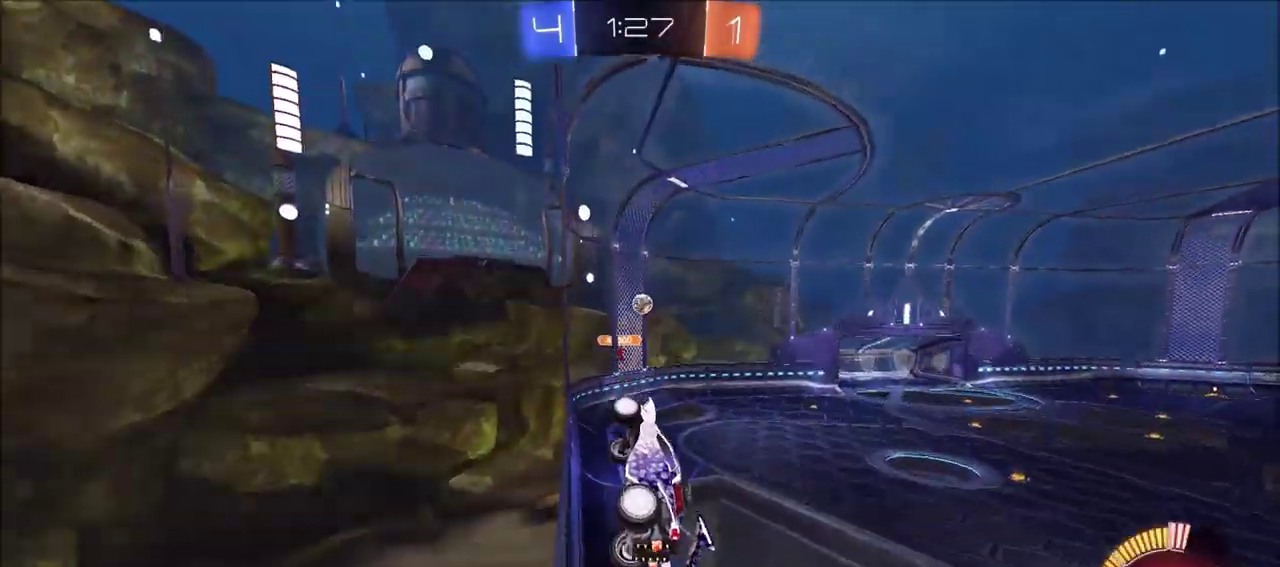
{"dt_ms": 300, "buttons": ["CIRCLE", "L1", "R2"], "left_stick": "right", "right_stick": "center", "events": [[67, "CIRCLE", "down"], [67, "left_stick", "down-right"], [117, "CROSS", "up"], [267, "left_stick", "right"], [300, "L1", "down"]]}
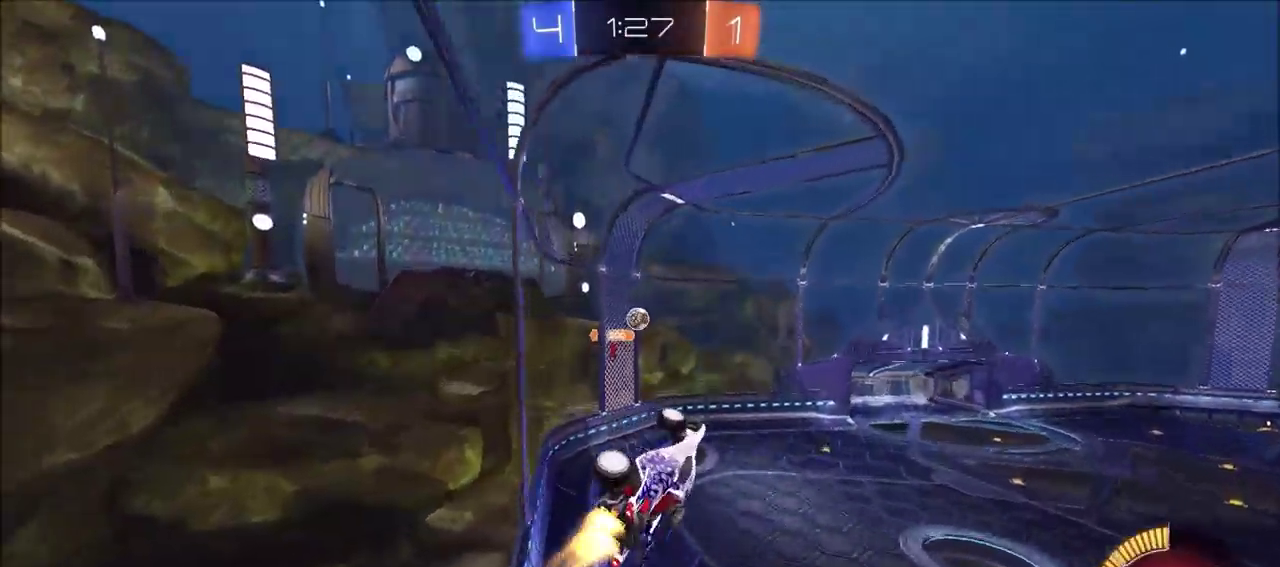
{"dt_ms": 600, "buttons": ["L1", "R2"], "left_stick": "up-right", "right_stick": "center", "events": [[17, "left_stick", "up-right"], [117, "left_stick", "up"], [233, "left_stick", "center"], [350, "CIRCLE", "up"], [567, "left_stick", "up-right"]]}
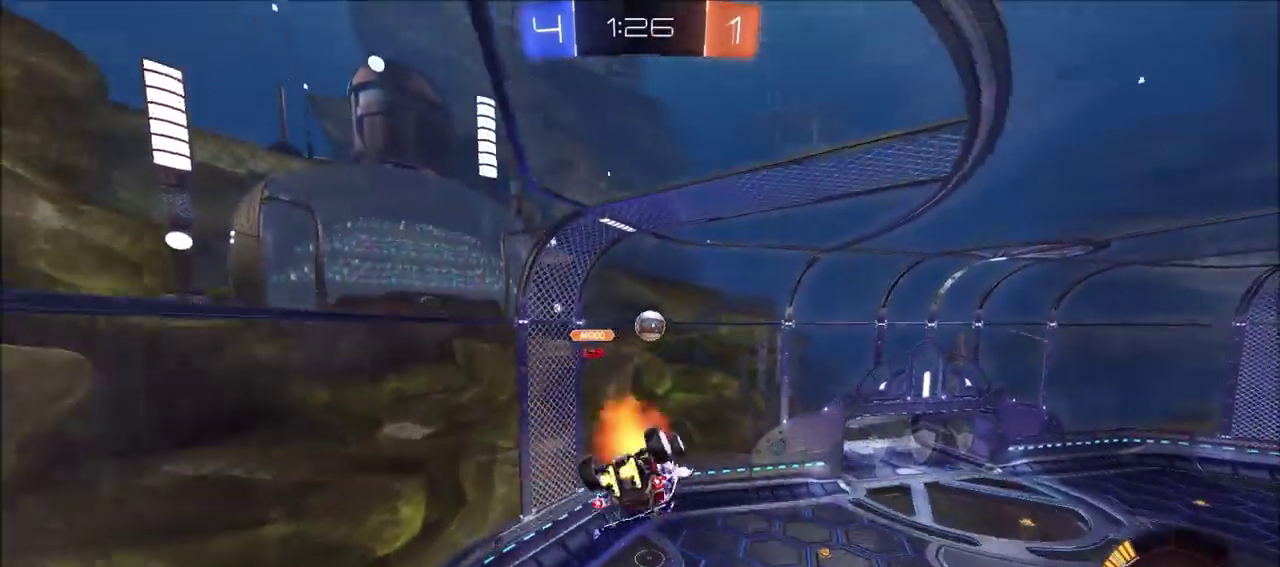
{"dt_ms": 600, "buttons": ["R2"], "left_stick": "down-right", "right_stick": "center", "events": [[17, "CROSS", "down"], [100, "left_stick", "up"], [133, "CROSS", "up"], [133, "L1", "up"], [167, "left_stick", "center"], [350, "left_stick", "down"], [450, "left_stick", "down-right"]]}
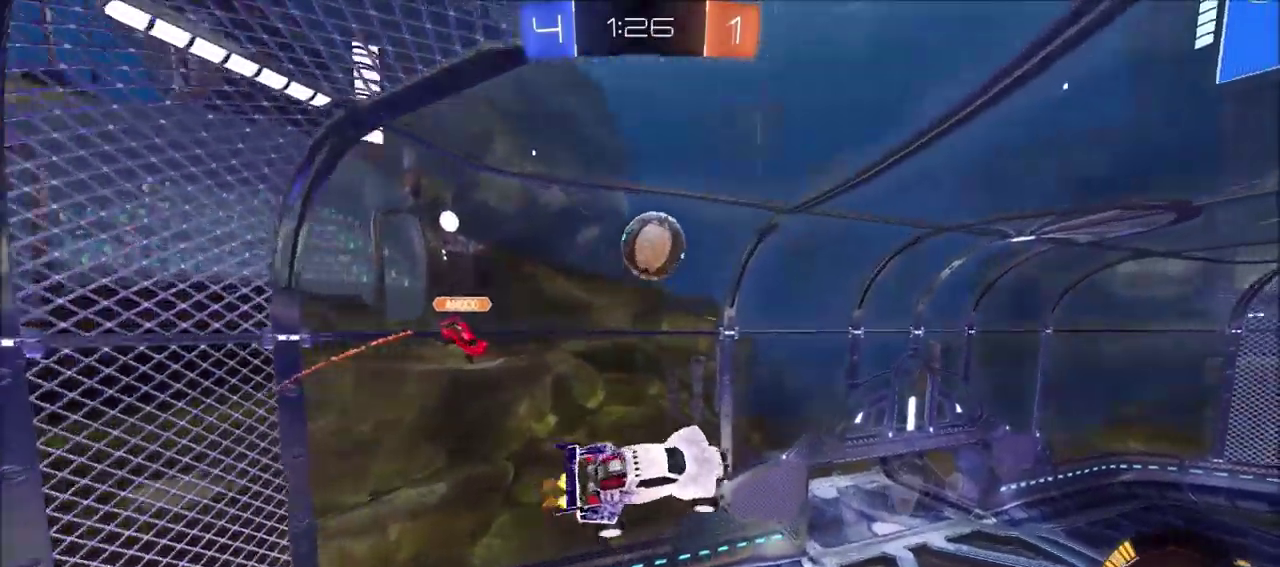
{"dt_ms": 700, "buttons": ["R2"], "left_stick": "center", "right_stick": "center", "events": [[150, "left_stick", "center"], [283, "L1", "down"], [333, "left_stick", "down-left"], [400, "L1", "up"], [417, "left_stick", "center"], [483, "left_stick", "right"], [633, "left_stick", "center"]]}
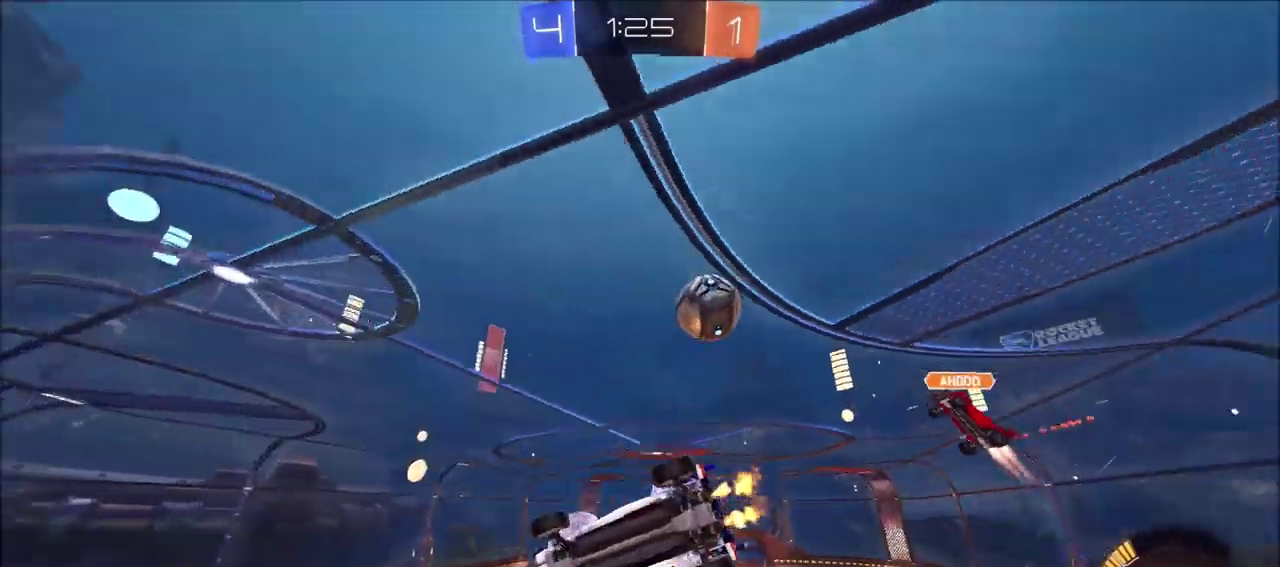
{"dt_ms": 300, "buttons": ["R2"], "left_stick": "left", "right_stick": "center", "events": [[17, "left_stick", "left"]]}
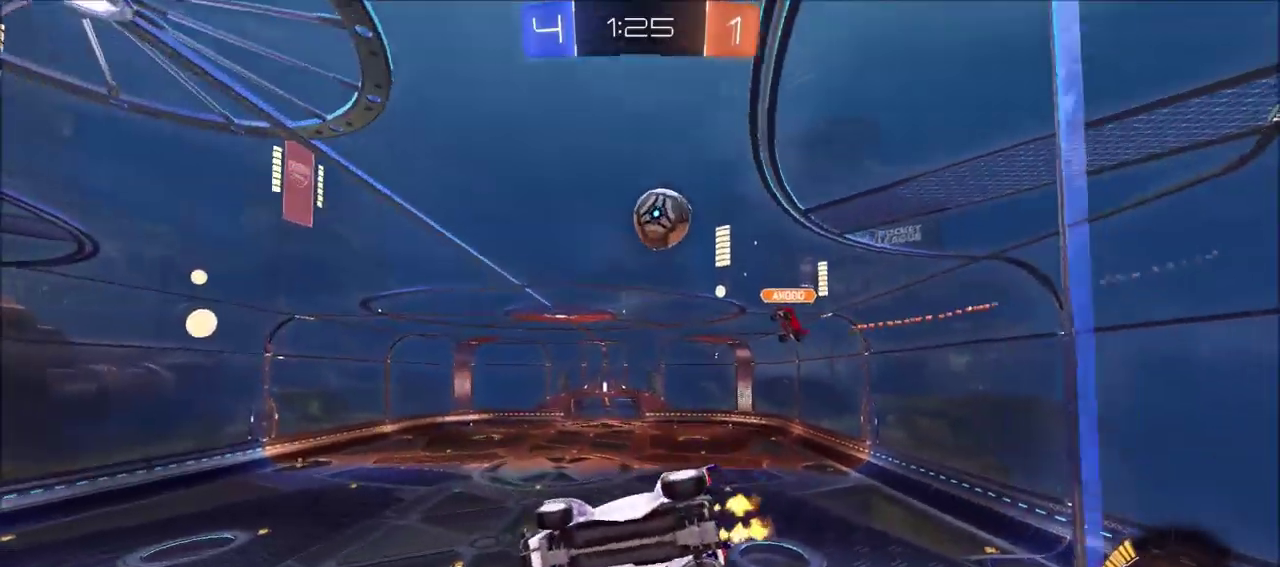
{"dt_ms": 300, "buttons": ["R2"], "left_stick": "right", "right_stick": "center", "events": [[33, "L2", "down"], [117, "R2", "up"], [117, "left_stick", "down-left"], [183, "R2", "down"], [217, "left_stick", "right"], [233, "L2", "up"]]}
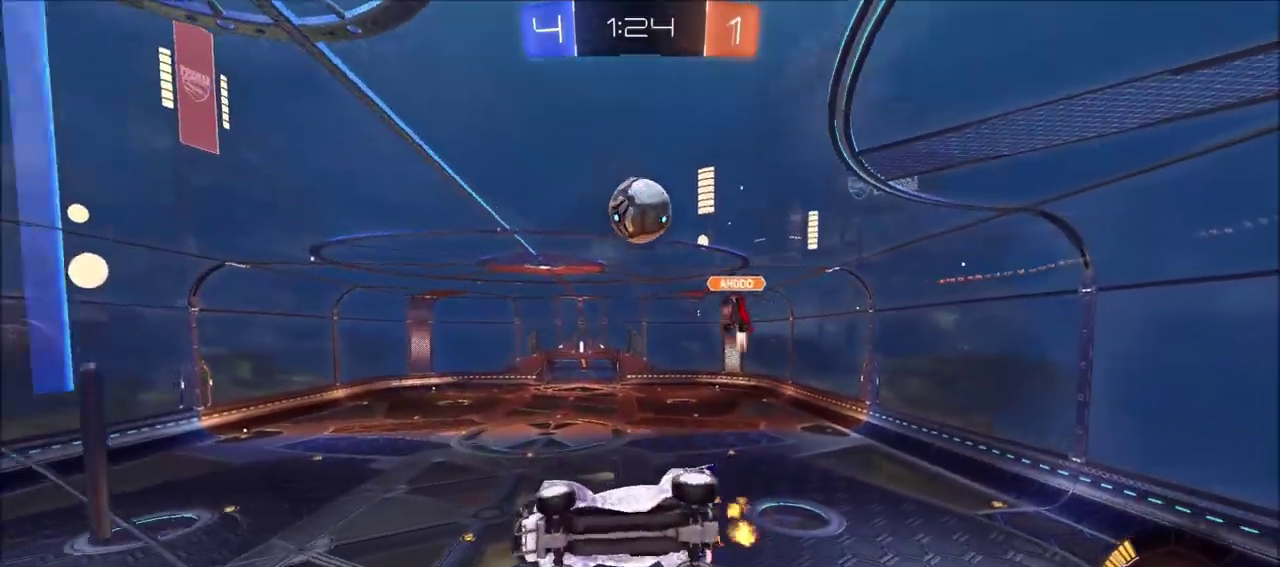
{"dt_ms": 700, "buttons": ["R2"], "left_stick": "left", "right_stick": "center", "events": [[150, "left_stick", "center"], [217, "L2", "down"], [317, "L2", "up"], [450, "L2", "down"], [500, "left_stick", "left"], [550, "L2", "up"]]}
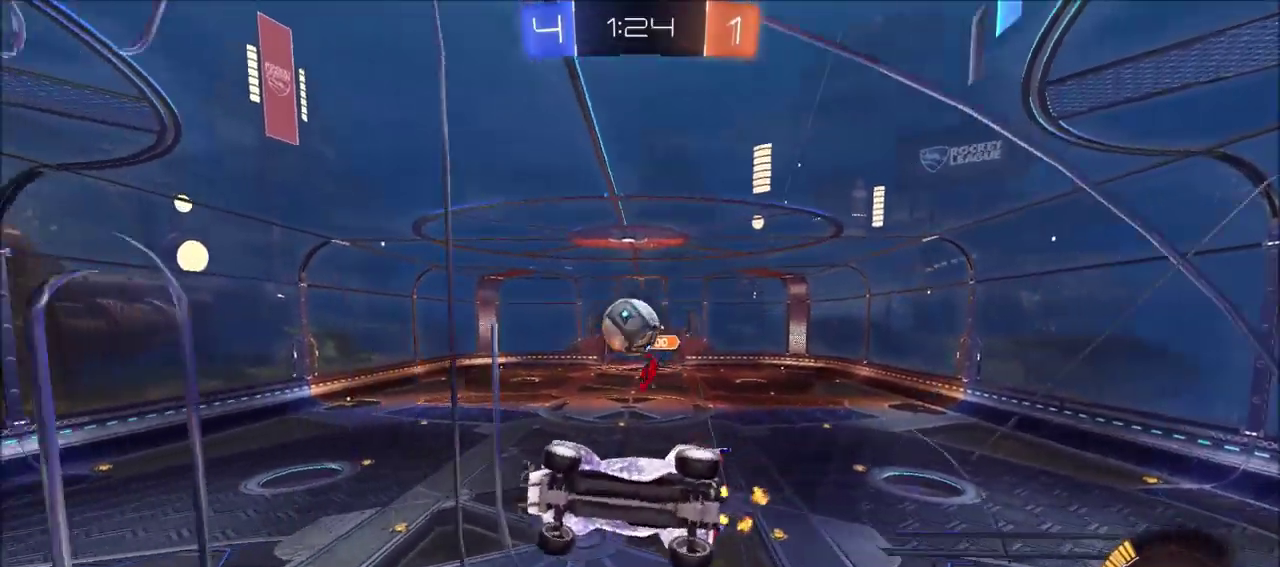
{"dt_ms": 600, "buttons": ["L2"], "left_stick": "up-right", "right_stick": "center", "events": [[117, "left_stick", "center"], [233, "left_stick", "up-right"], [400, "R2", "up"], [450, "L2", "down"]]}
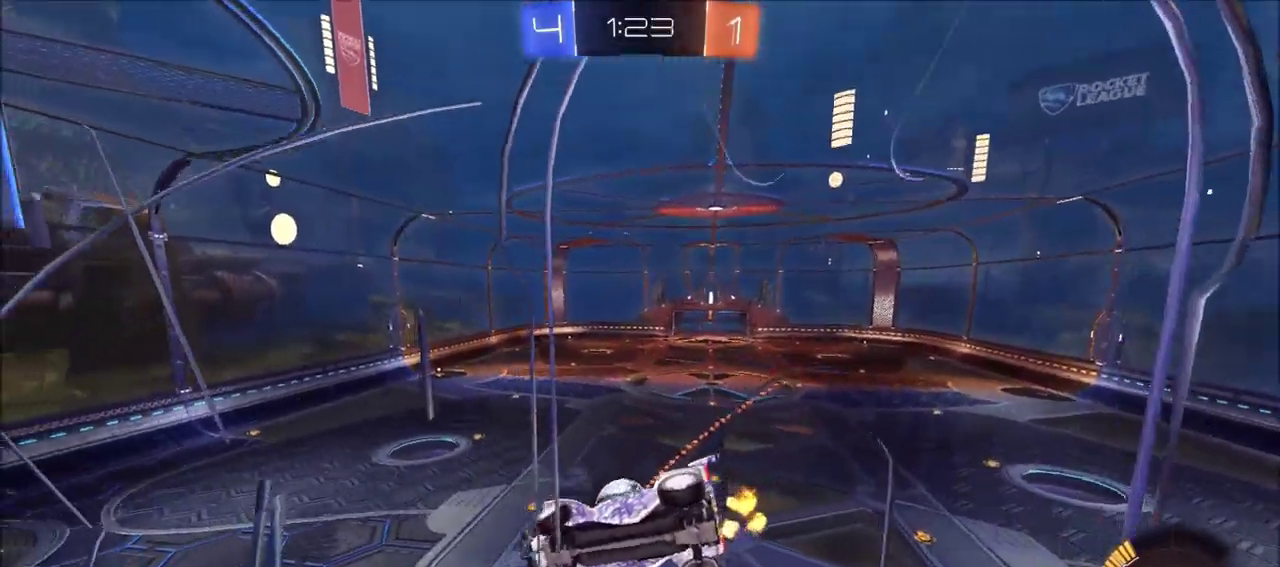
{"dt_ms": 600, "buttons": ["L2", "R2"], "left_stick": "down-left", "right_stick": "center", "events": [[67, "R2", "down"], [100, "L2", "up"], [467, "left_stick", "center"], [533, "L2", "down"], [600, "left_stick", "down-left"]]}
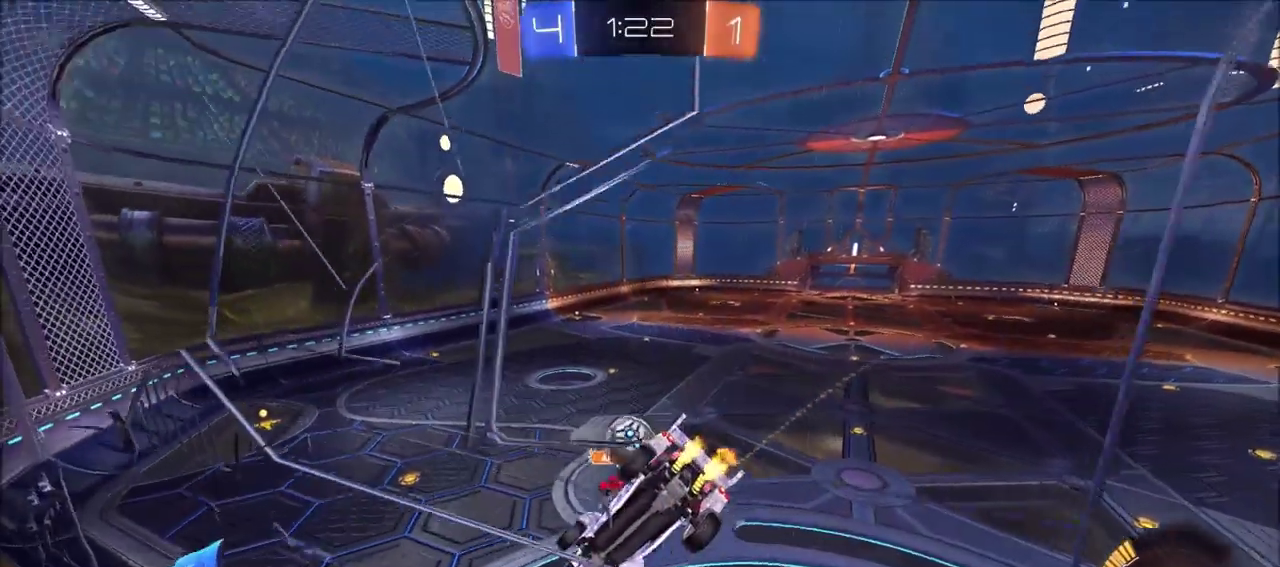
{"dt_ms": 300, "buttons": ["R2"], "left_stick": "down-left", "right_stick": "center", "events": [[50, "L2", "up"]]}
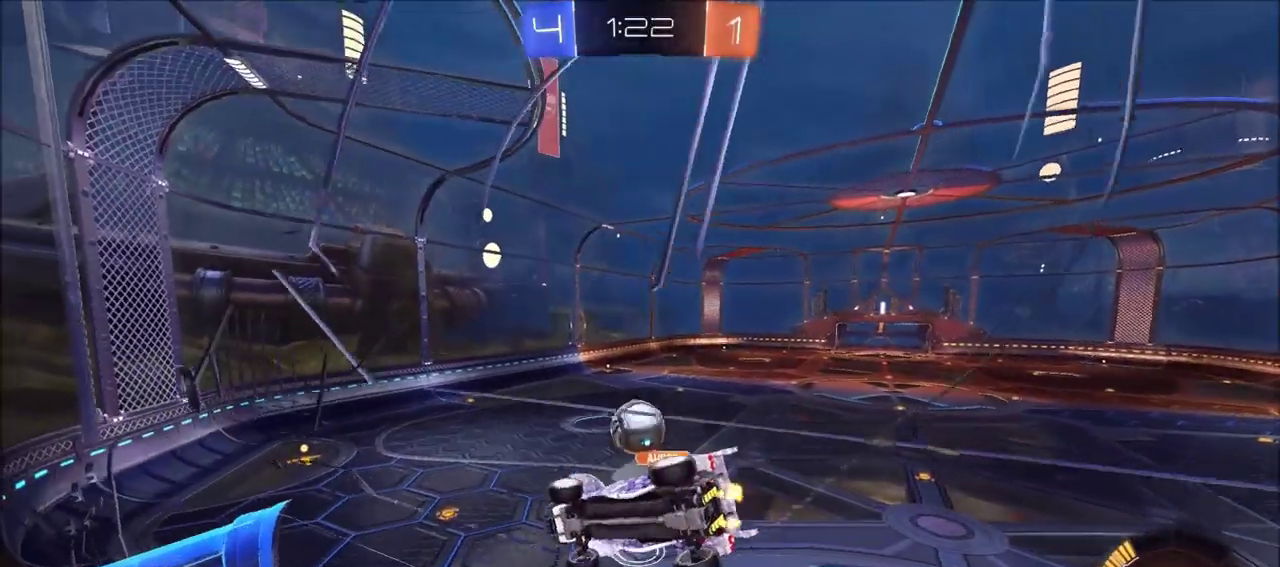
{"dt_ms": 400, "buttons": ["CIRCLE", "L1", "R2"], "left_stick": "down-right", "right_stick": "center", "events": [[100, "left_stick", "center"], [133, "CROSS", "down"], [150, "R2", "up"], [217, "R2", "down"], [267, "CROSS", "up"], [300, "left_stick", "down"], [367, "CIRCLE", "down"], [400, "L1", "down"], [400, "left_stick", "down-right"]]}
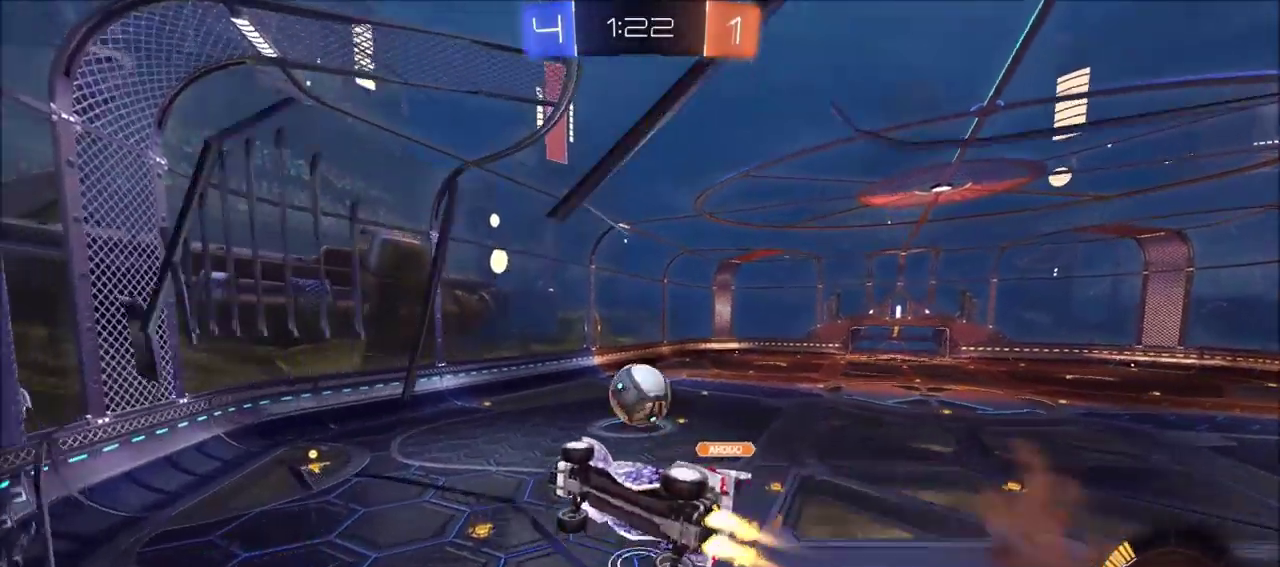
{"dt_ms": 600, "buttons": ["L1"], "left_stick": "right", "right_stick": "center"}
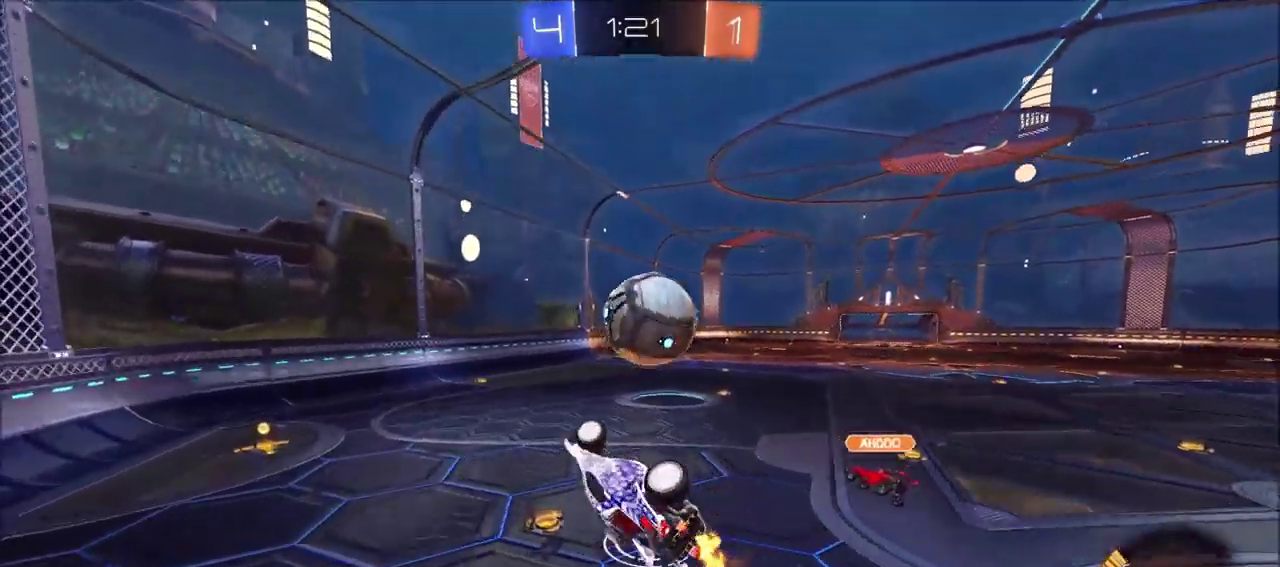
{"dt_ms": 700, "buttons": [], "left_stick": "left", "right_stick": "center"}
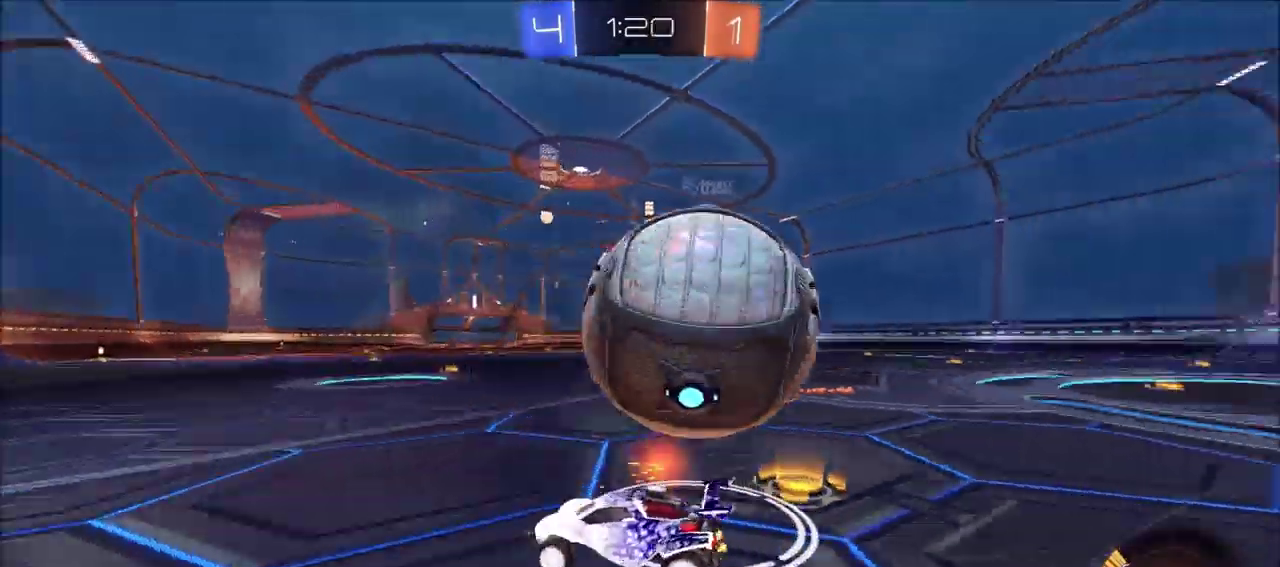
{"dt_ms": 300, "buttons": ["CIRCLE", "R2"], "left_stick": "left", "right_stick": "center", "events": [[17, "L2", "down"], [100, "L2", "up"], [183, "R2", "down"], [250, "CIRCLE", "down"]]}
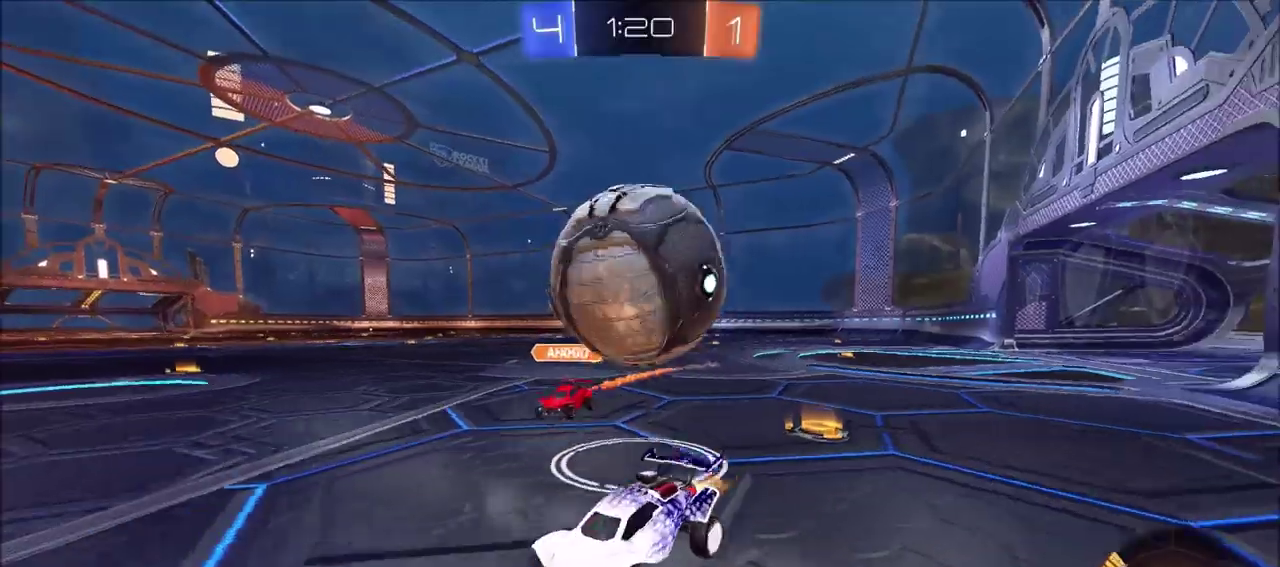
{"dt_ms": 300, "buttons": ["CIRCLE", "R2"], "left_stick": "up-right", "right_stick": "center", "events": [[167, "left_stick", "center"], [300, "left_stick", "up-right"]]}
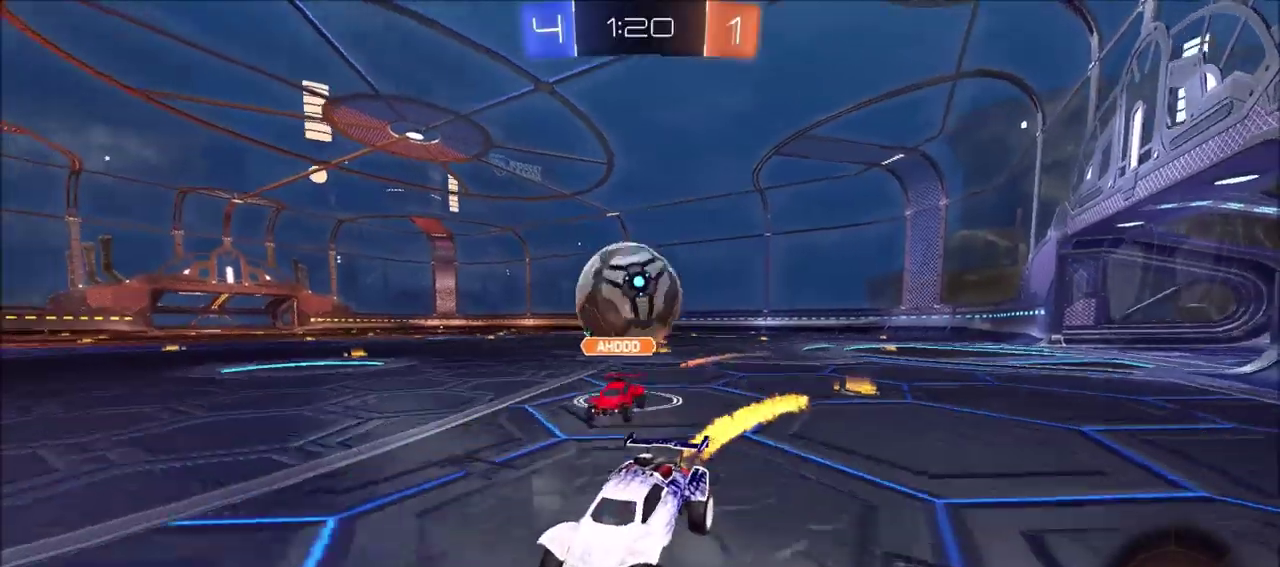
{"dt_ms": 600, "buttons": ["L2"], "left_stick": "up-right", "right_stick": "center", "events": [[200, "CIRCLE", "up"], [283, "L2", "down"], [300, "R2", "up"], [333, "R1", "down"], [433, "R1", "up"]]}
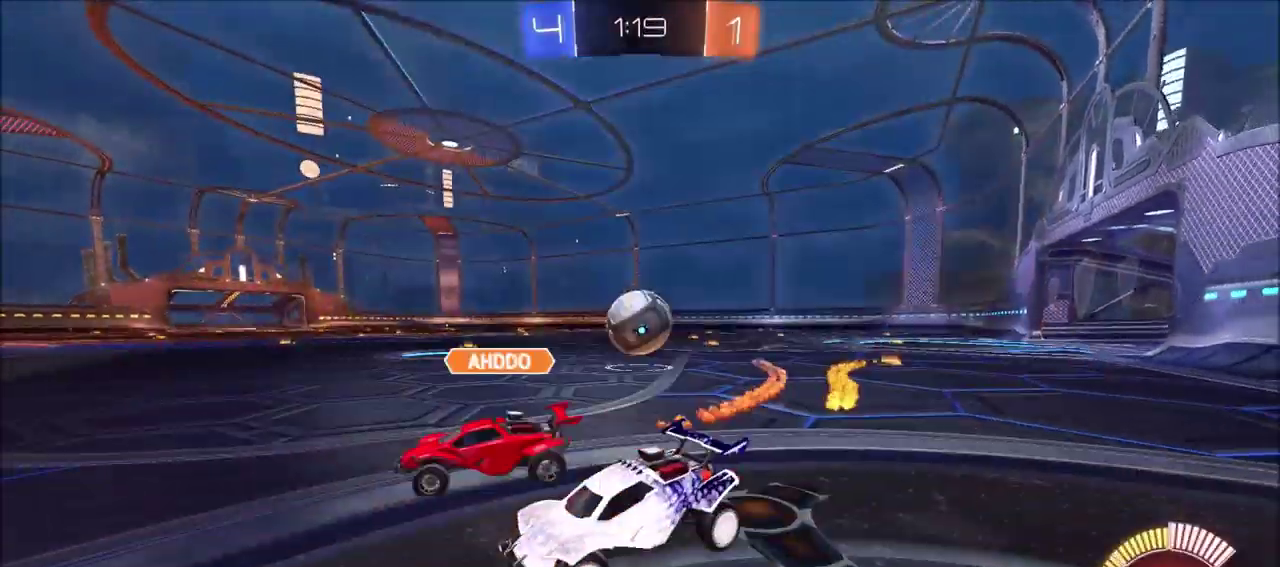
{"dt_ms": 800, "buttons": ["CIRCLE", "R2"], "left_stick": "right", "right_stick": "center", "events": [[50, "R2", "down"], [67, "L2", "up"], [100, "CIRCLE", "down"], [267, "L1", "down"], [400, "L1", "up"], [500, "left_stick", "right"]]}
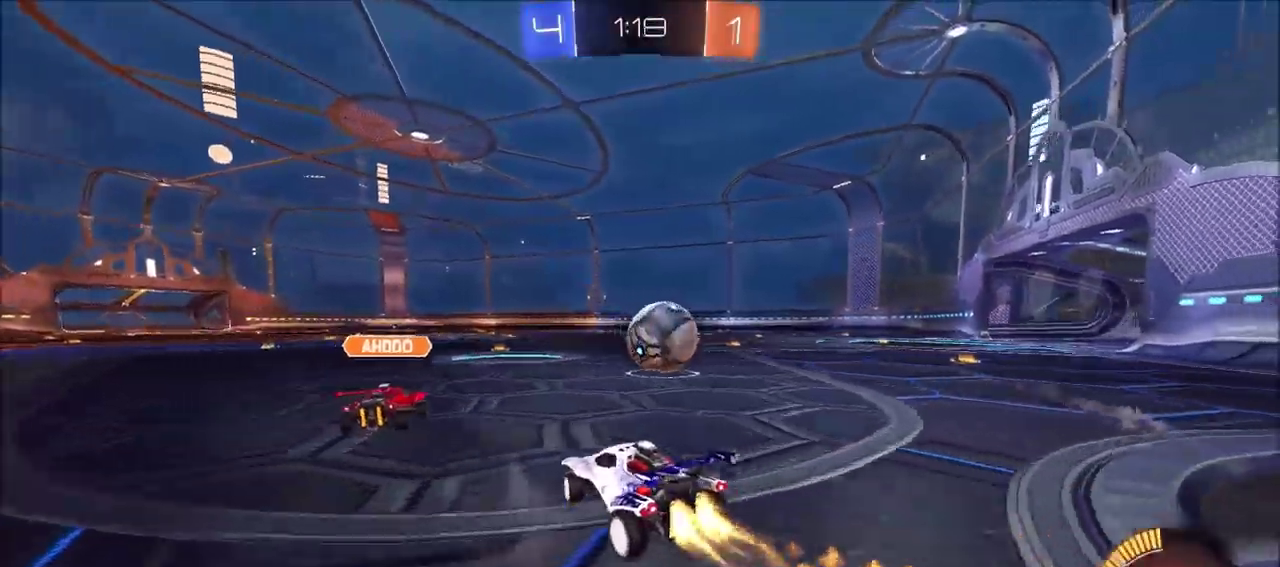
{"dt_ms": 300, "buttons": ["CIRCLE", "L1", "R2"], "left_stick": "right", "right_stick": "center", "events": [[250, "L1", "down"]]}
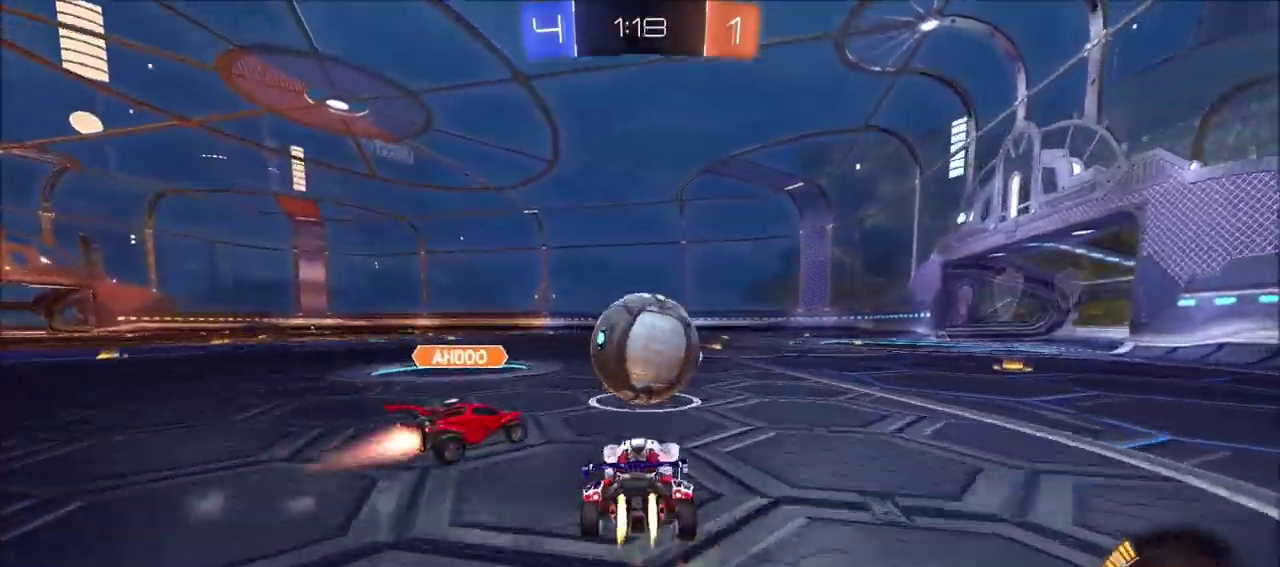
{"dt_ms": 300, "buttons": ["CIRCLE", "R2"], "left_stick": "up-right", "right_stick": "center", "events": [[50, "L1", "up"], [200, "left_stick", "up-right"]]}
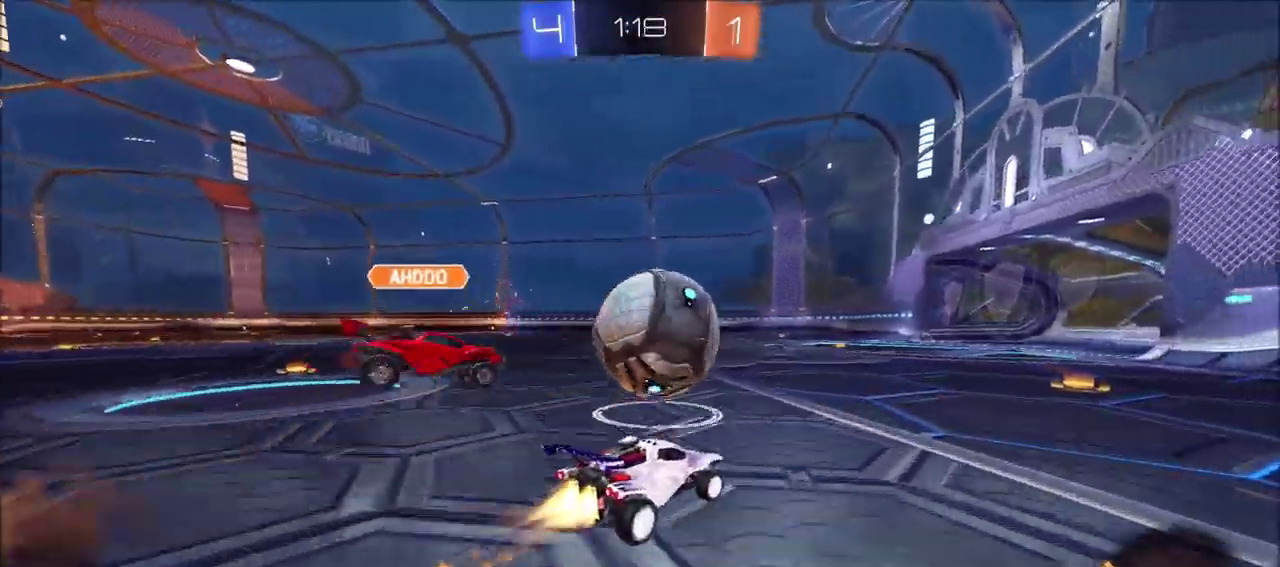
{"dt_ms": 600, "buttons": ["CIRCLE", "R2"], "left_stick": "center", "right_stick": "center", "events": [[17, "left_stick", "center"], [200, "left_stick", "left"], [300, "left_stick", "center"], [500, "left_stick", "left"], [600, "left_stick", "center"]]}
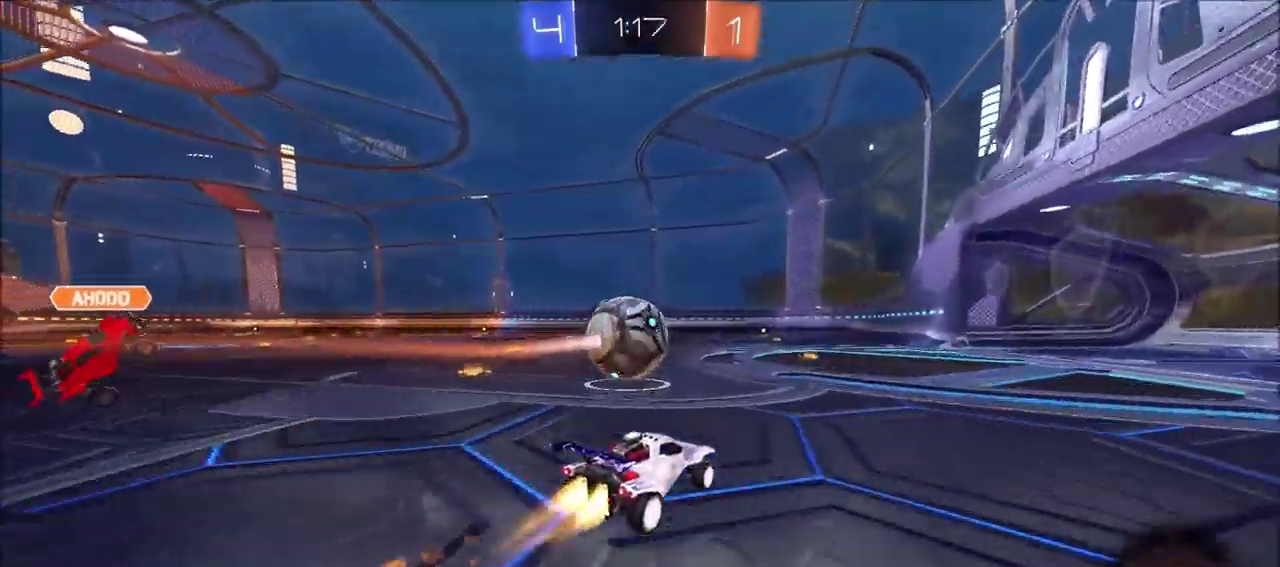
{"dt_ms": 700, "buttons": ["TRIANGLE", "R2"], "left_stick": "left", "right_stick": "center", "events": [[233, "CIRCLE", "up"], [483, "left_stick", "left"], [550, "left_stick", "center"], [667, "left_stick", "left"], [700, "TRIANGLE", "down"]]}
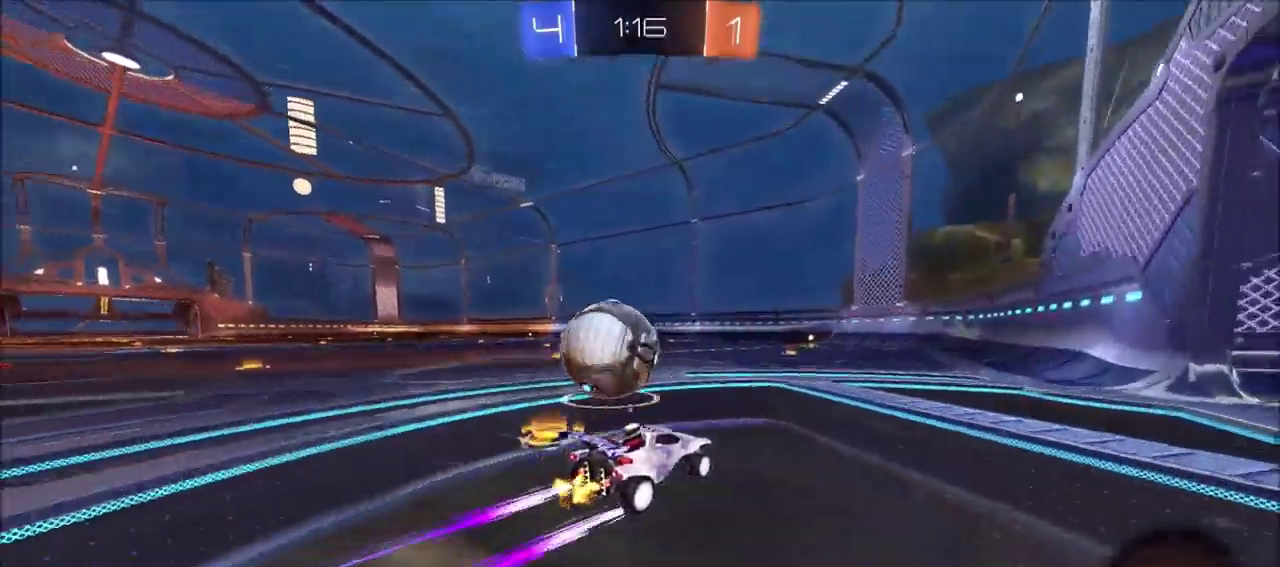
{"dt_ms": 600, "buttons": ["CIRCLE", "R2"], "left_stick": "center", "right_stick": "center", "events": [[50, "left_stick", "center"], [83, "TRIANGLE", "up"], [150, "left_stick", "left"], [283, "left_stick", "center"], [400, "left_stick", "left"], [450, "R2", "up"], [517, "left_stick", "center"], [550, "R2", "down"], [583, "CIRCLE", "down"]]}